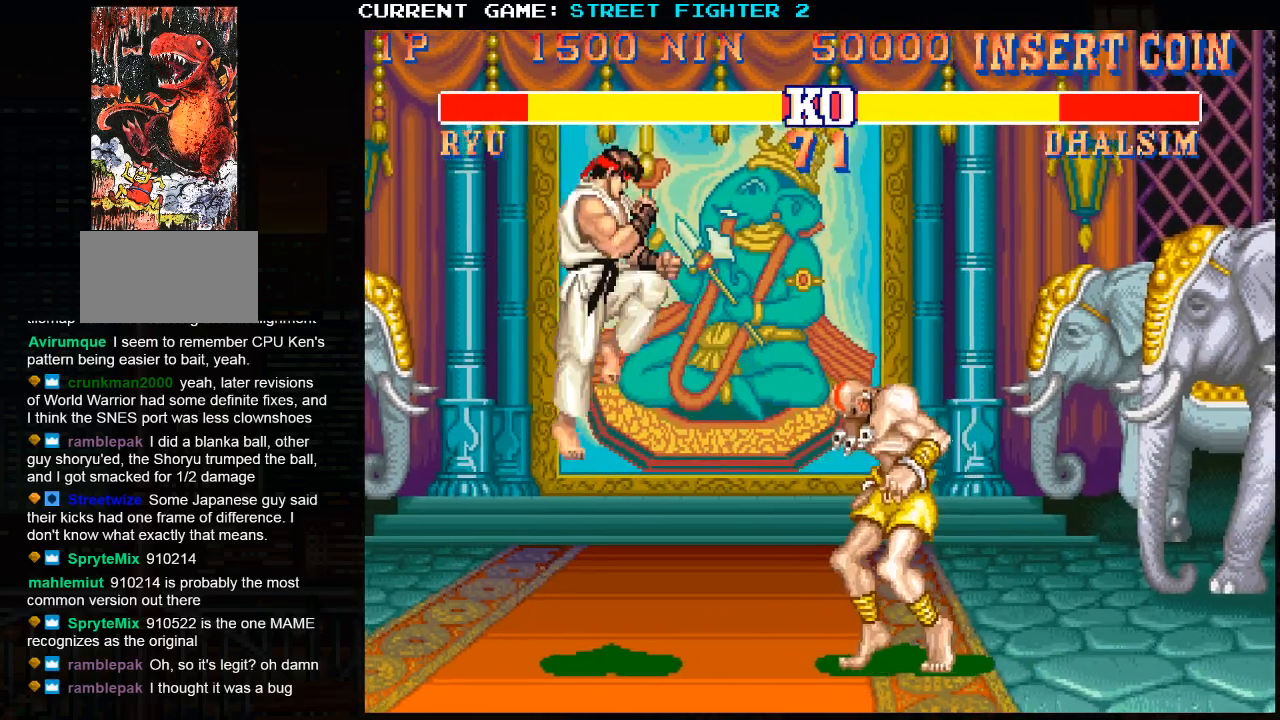
Gameplay with a controller (arcade stick); each line is a JSON object with the inputs held at the frame after it. "events" lists button and stick changes between this image and that frame as [ms after this image, input, new state], when the widget could be followed in between. Not read: HP L3 LP MP R3.
{"buttons": [], "left_stick": "up-right", "events": [[83, "CROSS", "up"], [167, "SQUARE", "up"], [200, "TRIANGLE", "up"], [267, "R1", "up"], [300, "left_stick", "up-right"], [317, "R2", "up"]]}
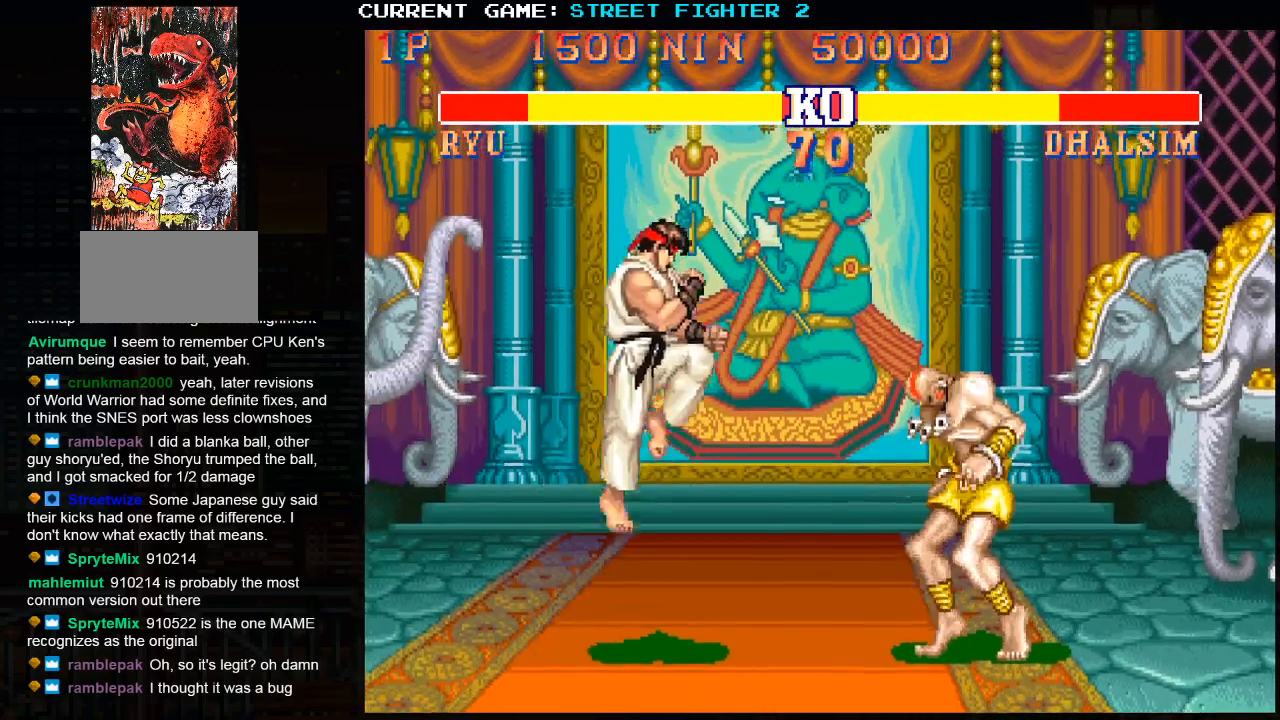
{"buttons": ["R2"], "left_stick": "left", "events": [[250, "left_stick", "center"], [317, "left_stick", "left"], [500, "R2", "down"]]}
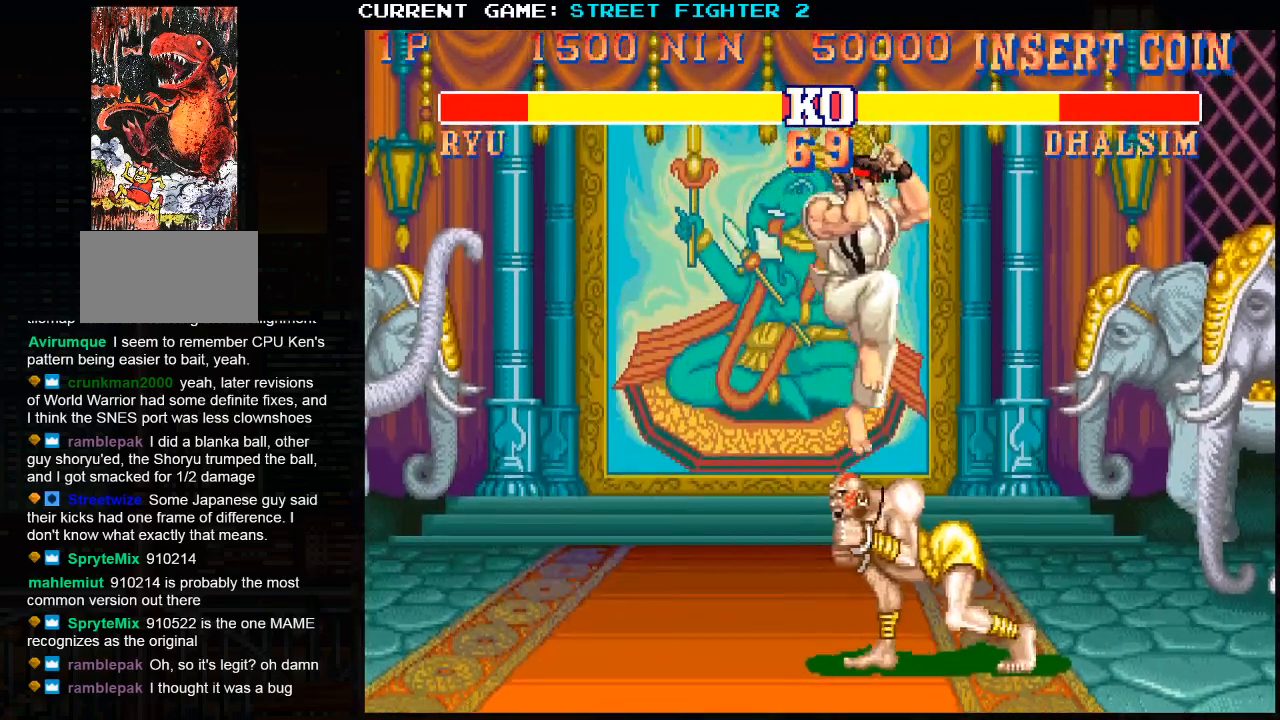
{"buttons": ["R1"], "left_stick": "center", "events": [[100, "left_stick", "center"], [233, "R2", "up"], [467, "R1", "down"]]}
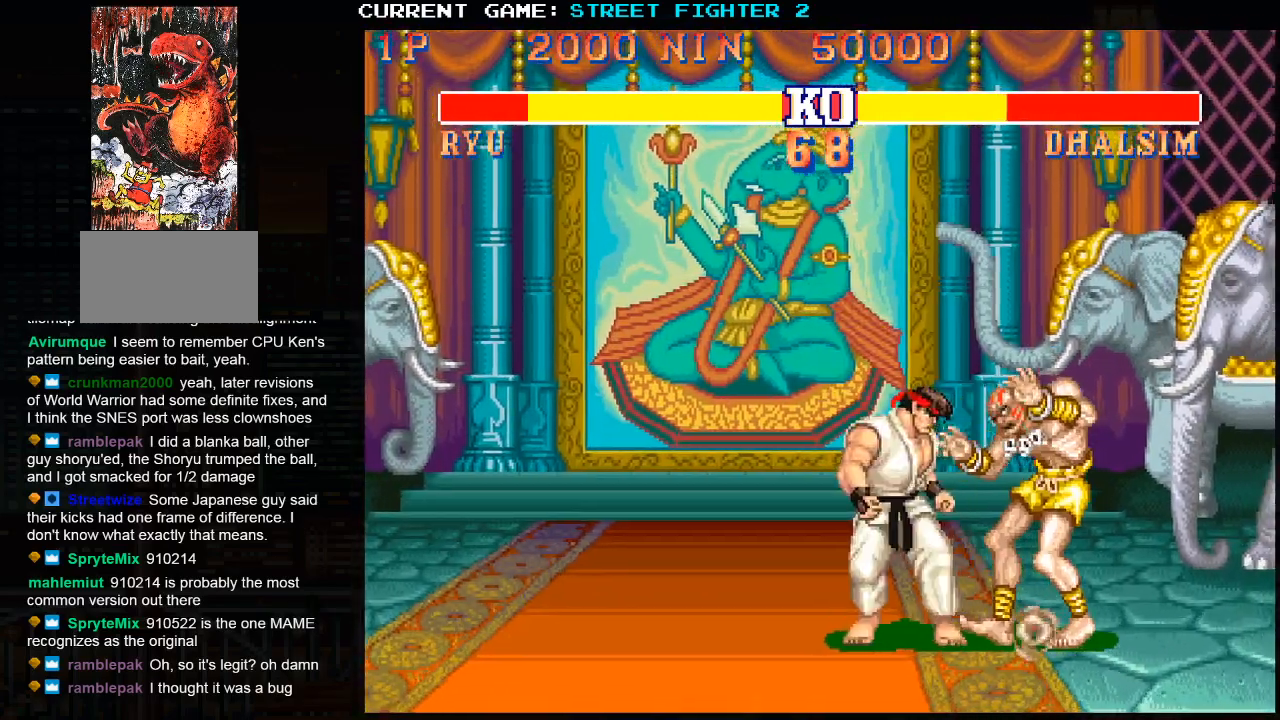
{"buttons": [], "left_stick": "center", "events": [[17, "left_stick", "down"], [33, "R1", "up"], [150, "left_stick", "right"], [183, "R2", "down"], [217, "left_stick", "center"], [283, "R2", "up"]]}
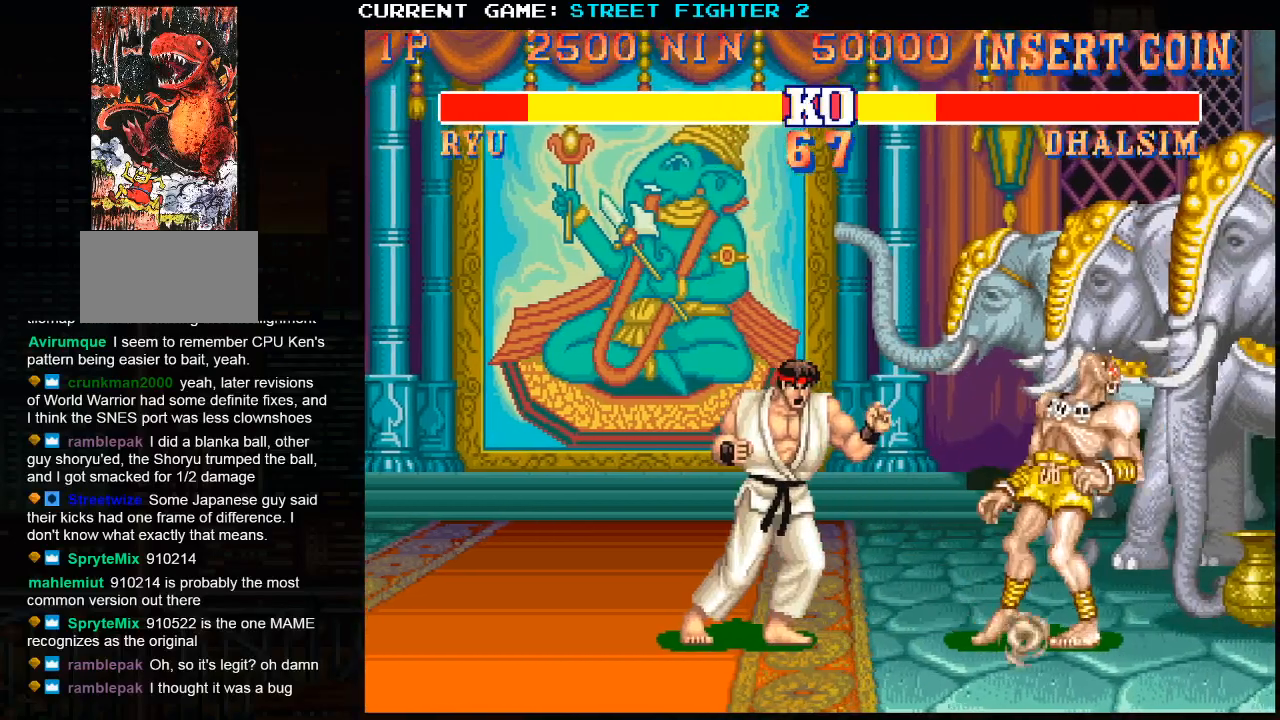
{"buttons": [], "left_stick": "center", "events": []}
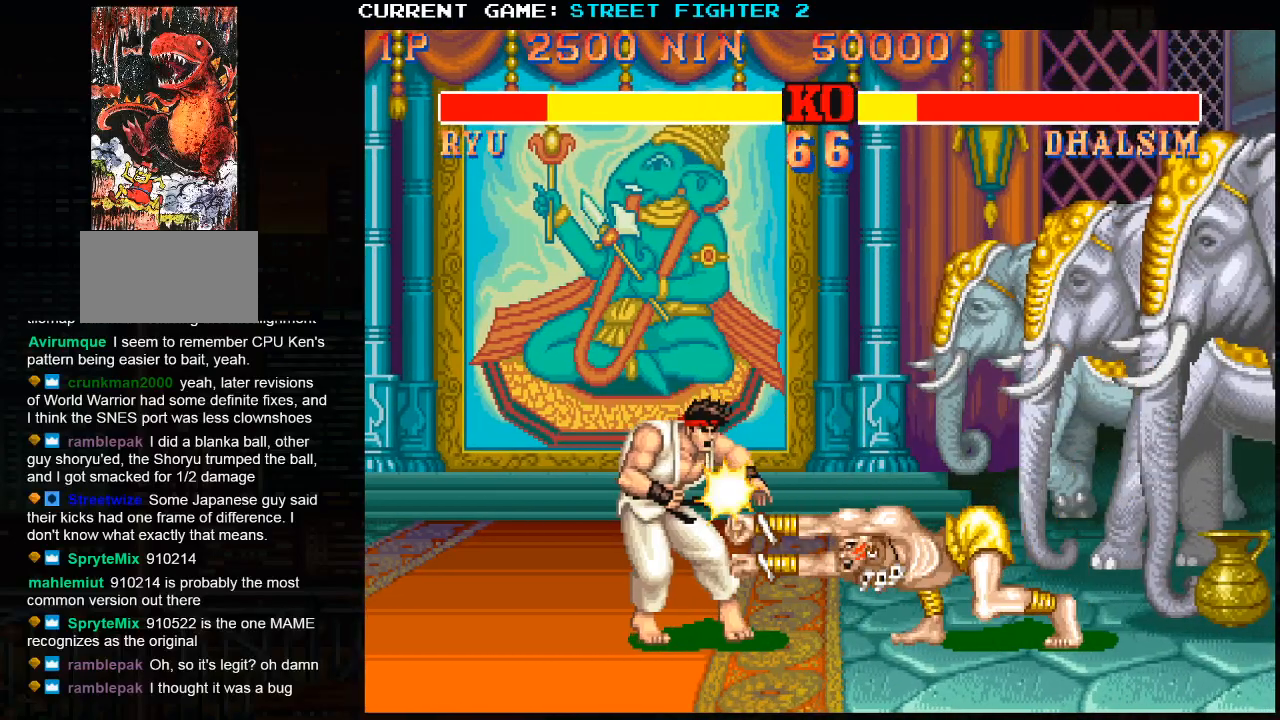
{"buttons": [], "left_stick": "right", "events": [[483, "left_stick", "right"]]}
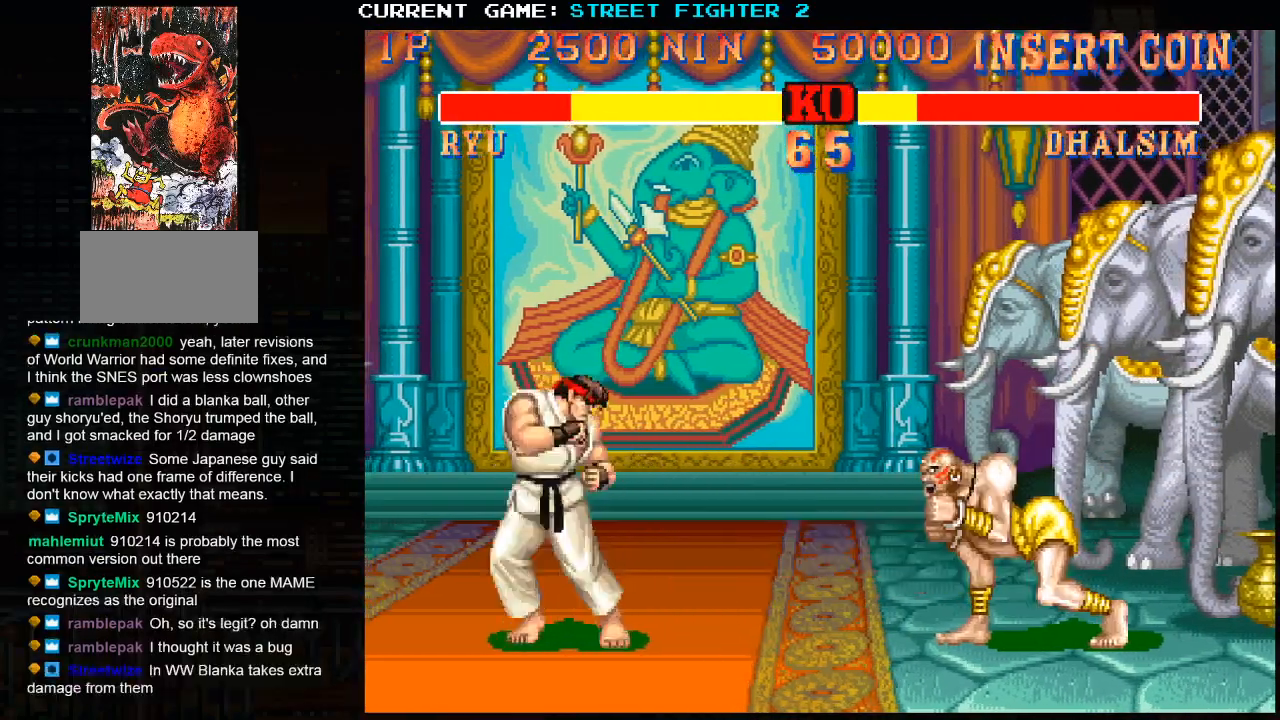
{"buttons": [], "left_stick": "right", "events": []}
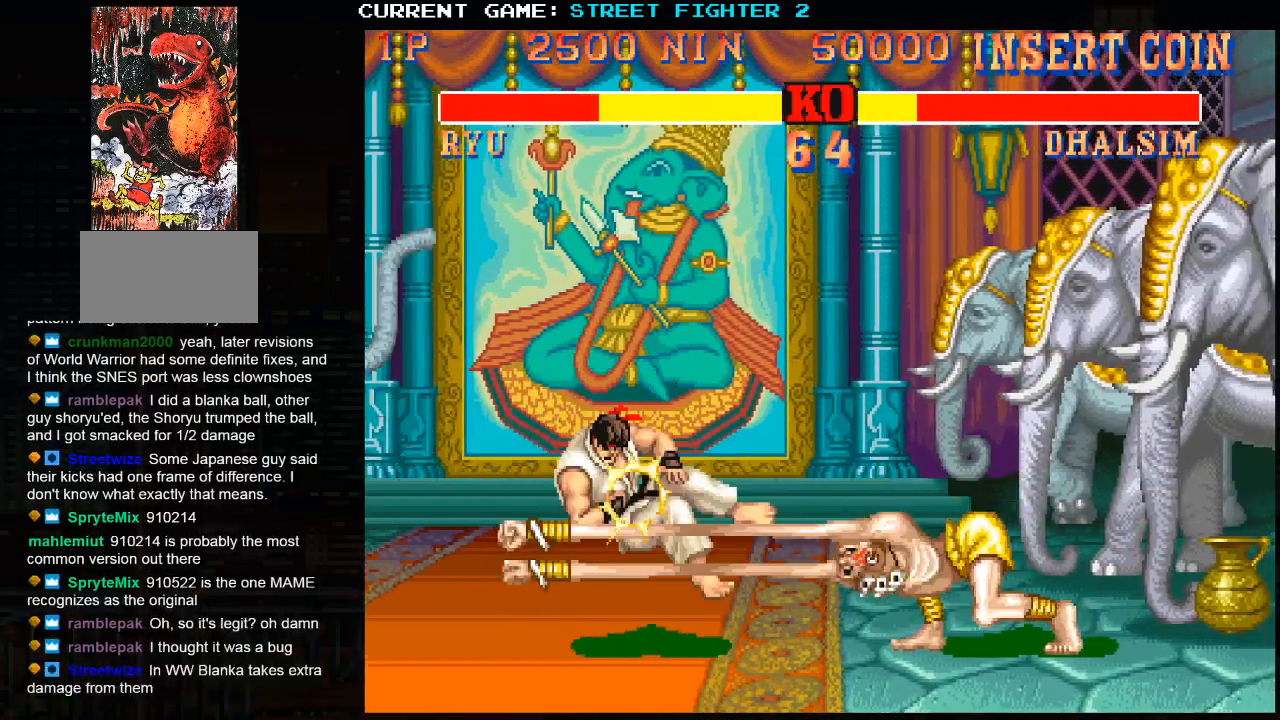
{"buttons": [], "left_stick": "right", "events": []}
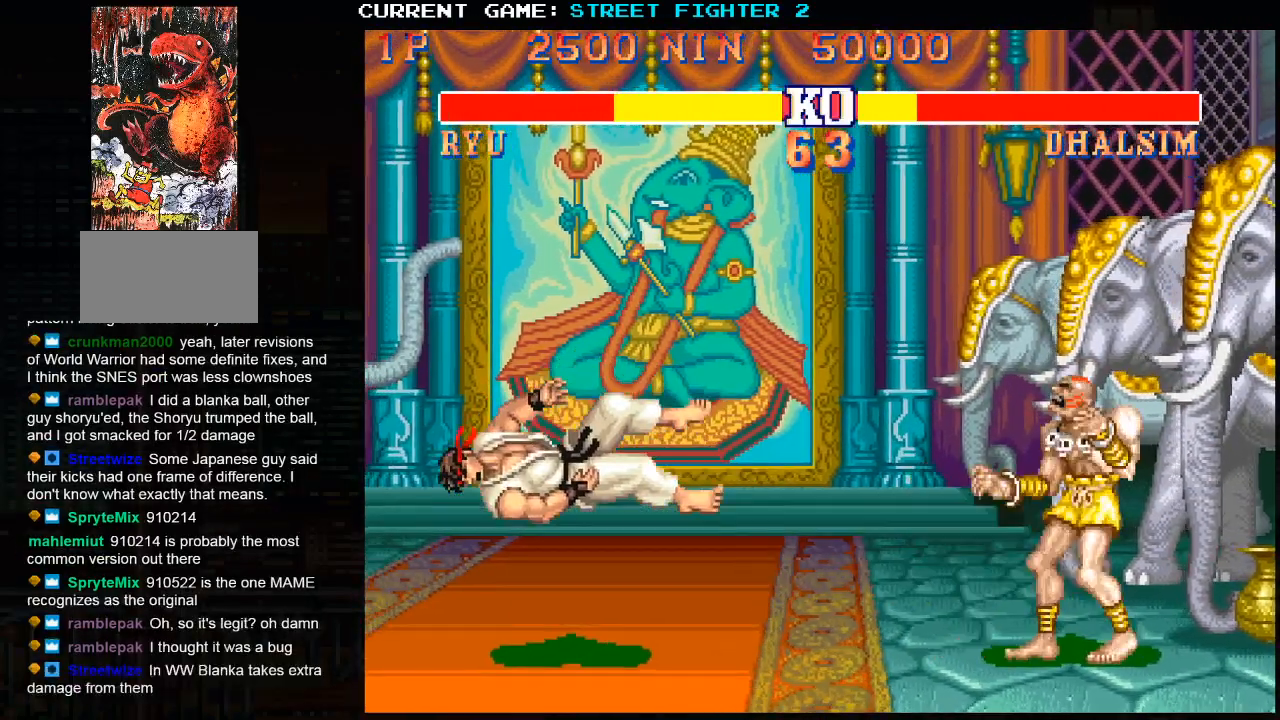
{"buttons": [], "left_stick": "right", "events": []}
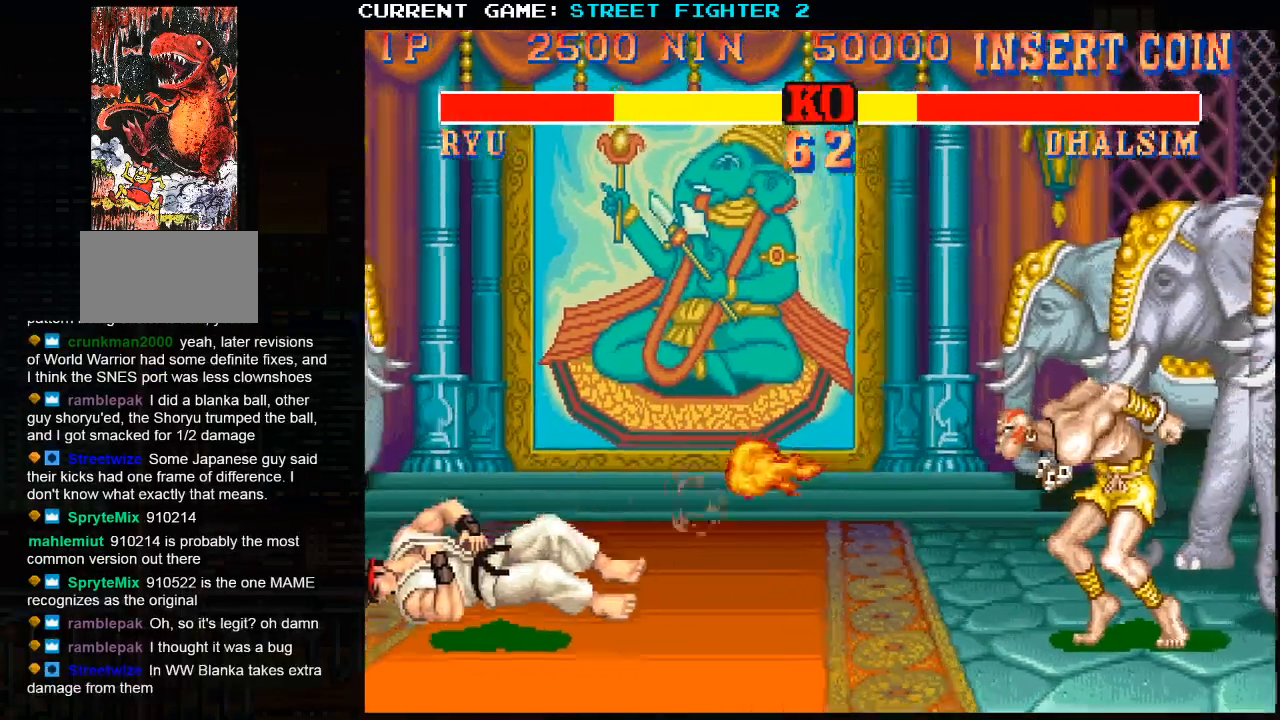
{"buttons": [], "left_stick": "right", "events": []}
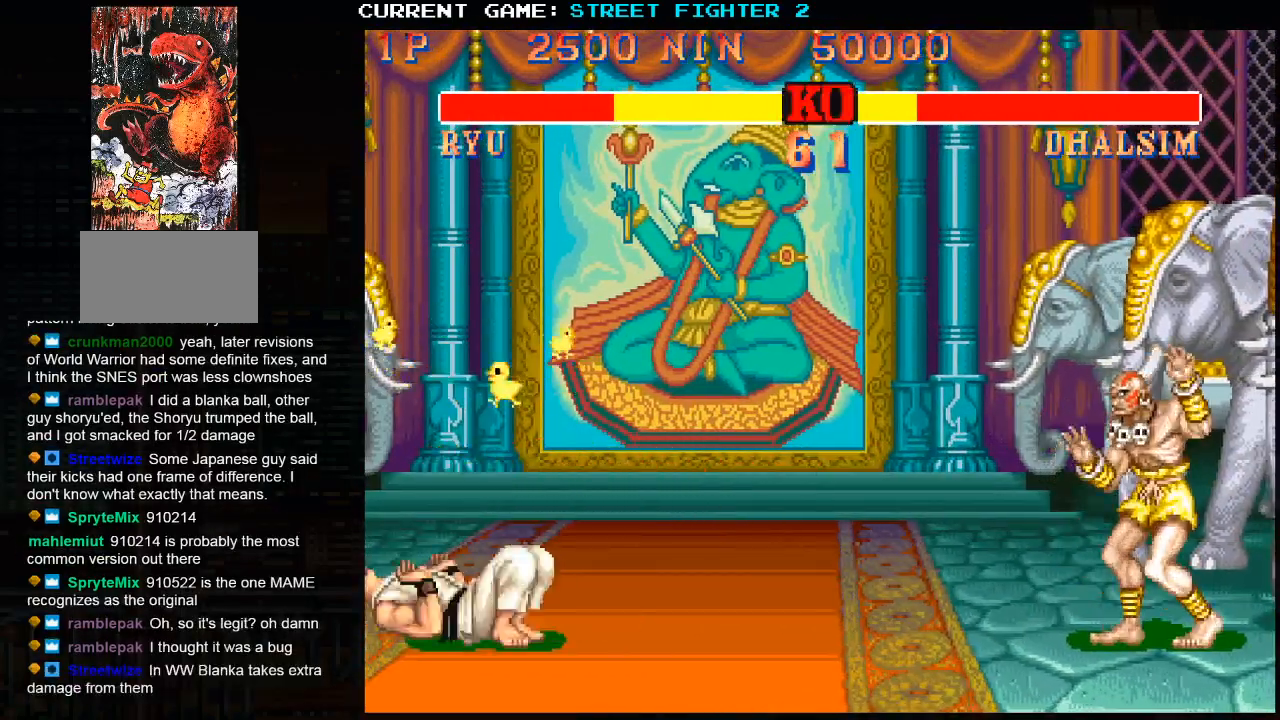
{"buttons": [], "left_stick": "right", "events": []}
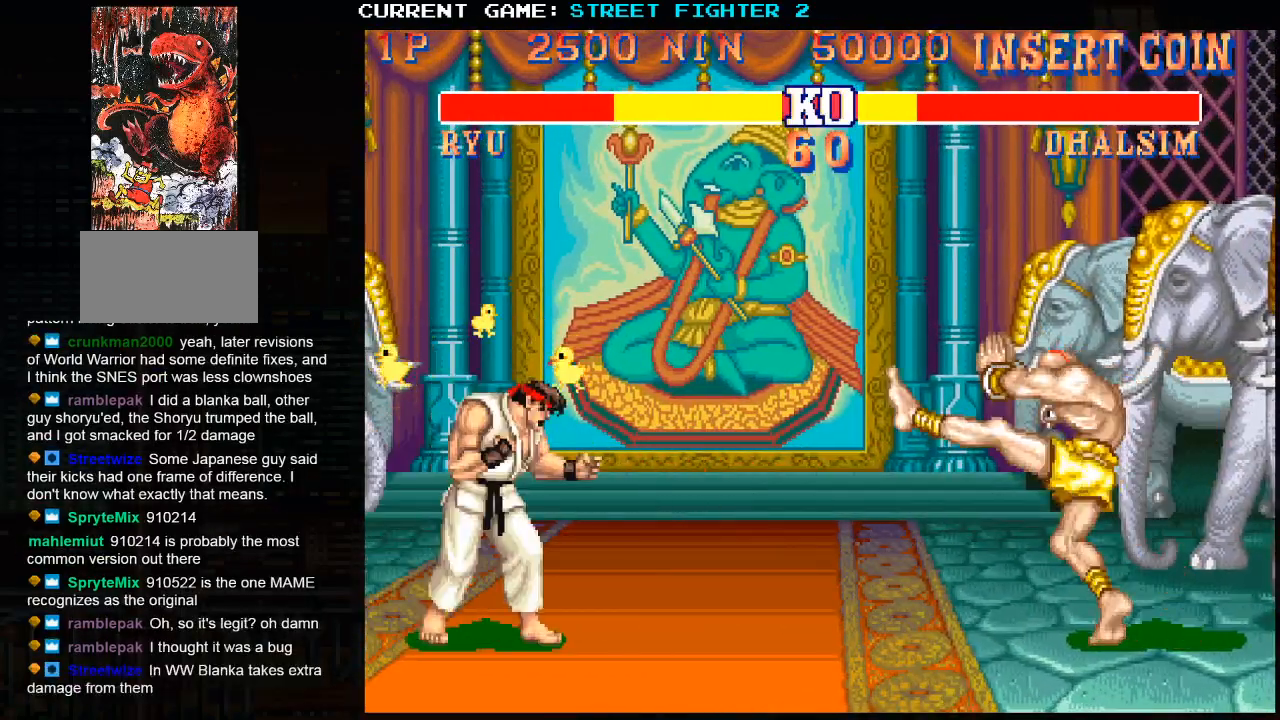
{"buttons": [], "left_stick": "right", "events": []}
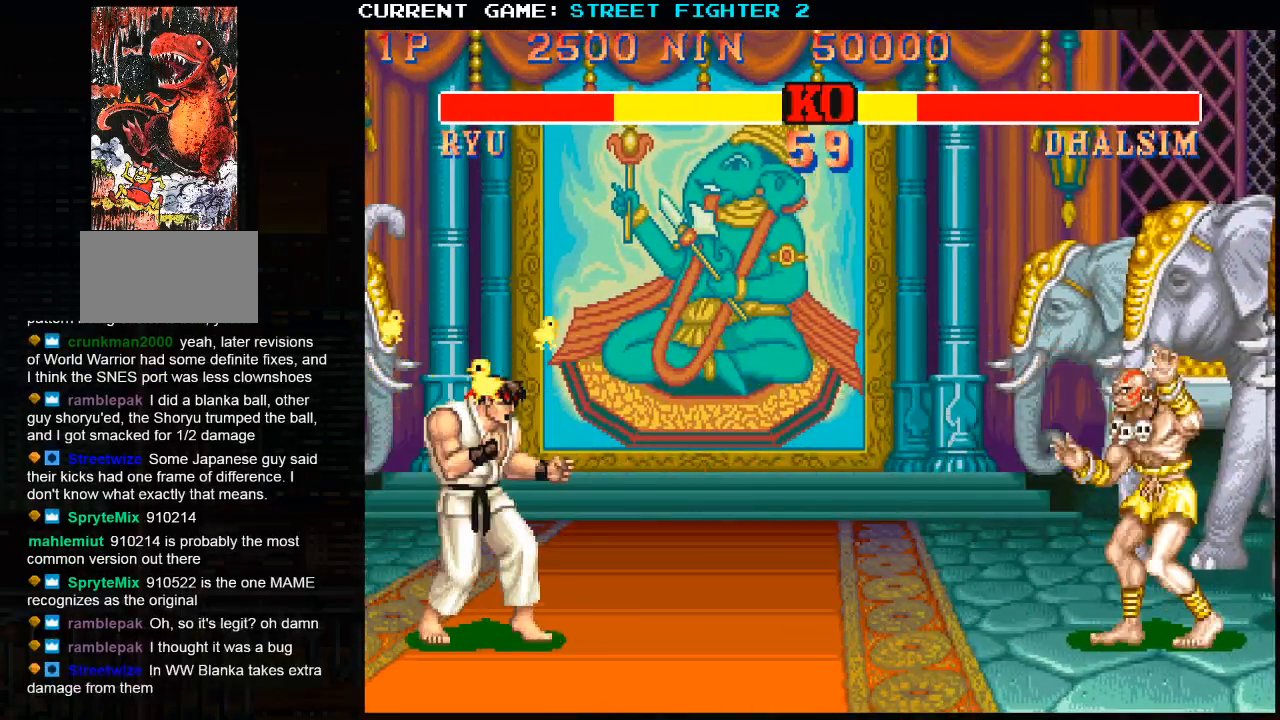
{"buttons": [], "left_stick": "right", "events": []}
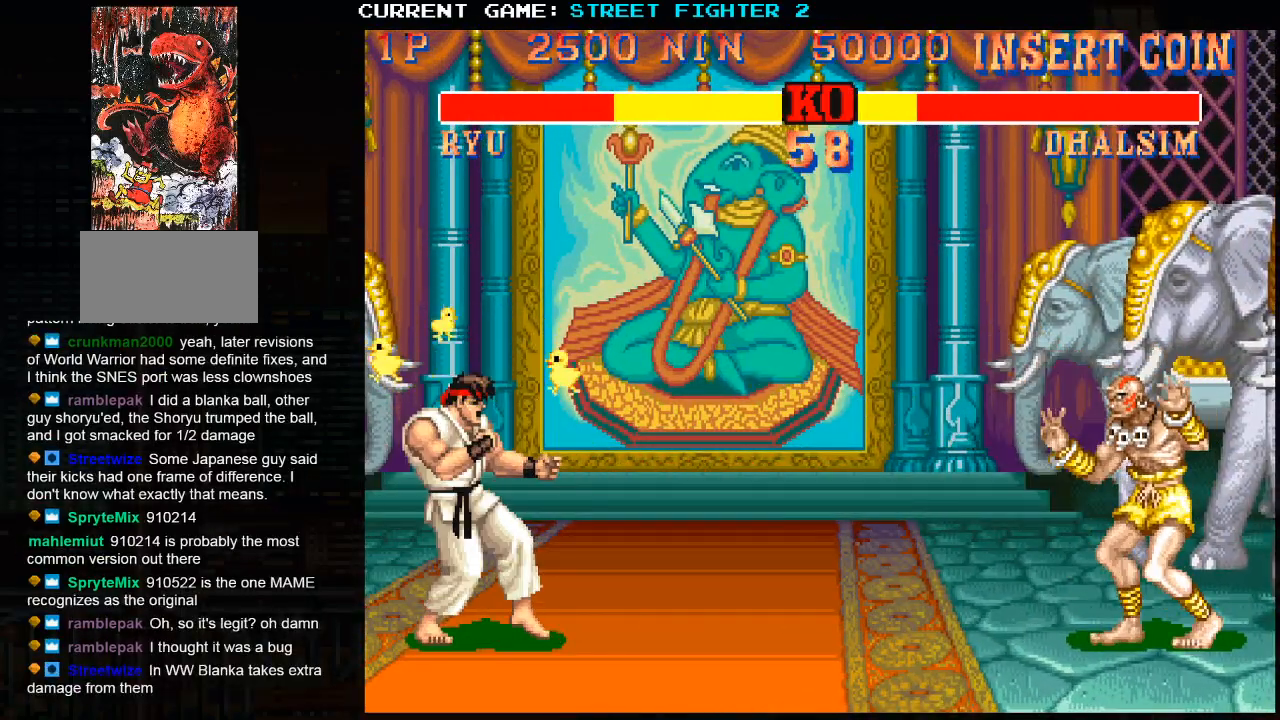
{"buttons": [], "left_stick": "right", "events": []}
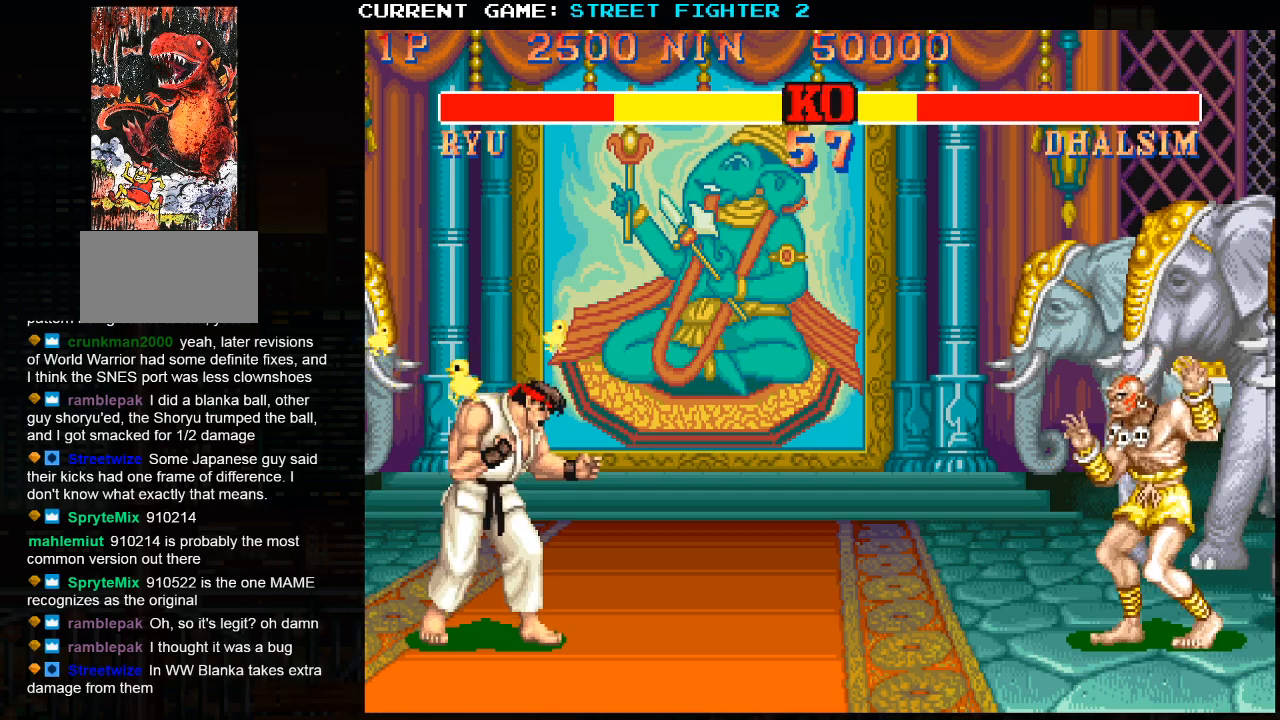
{"buttons": [], "left_stick": "right", "events": []}
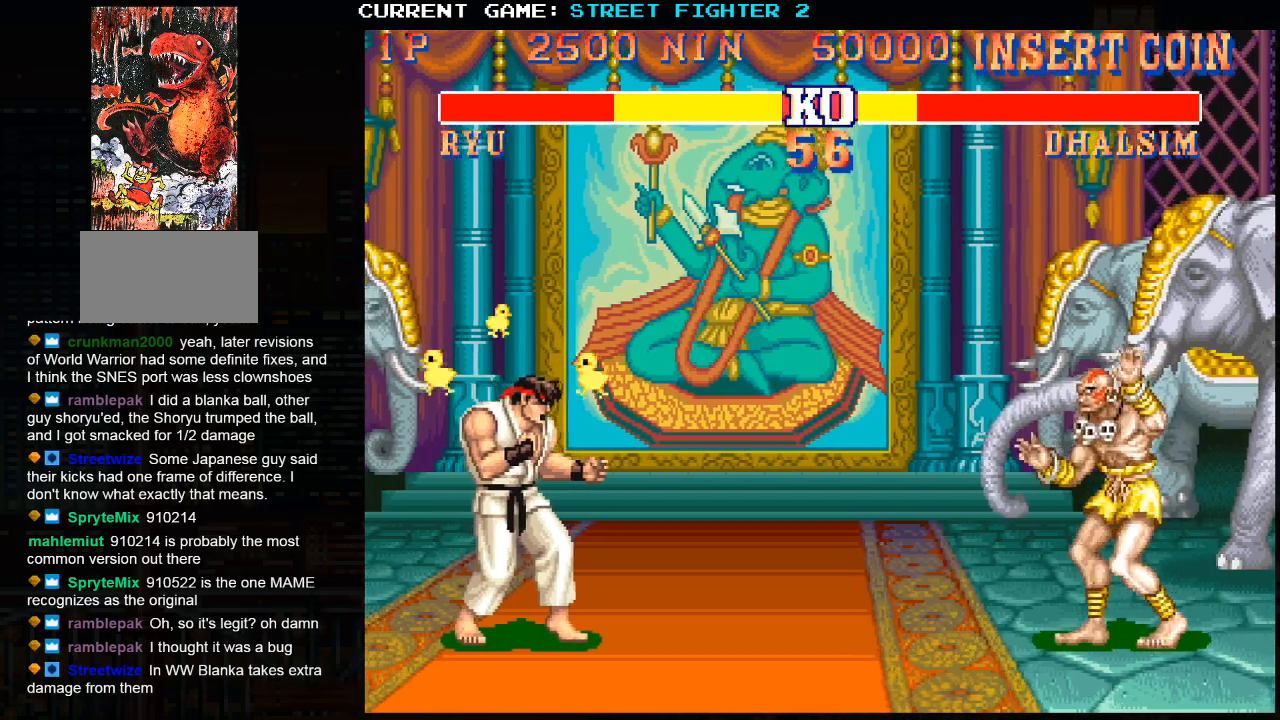
{"buttons": [], "left_stick": "right", "events": []}
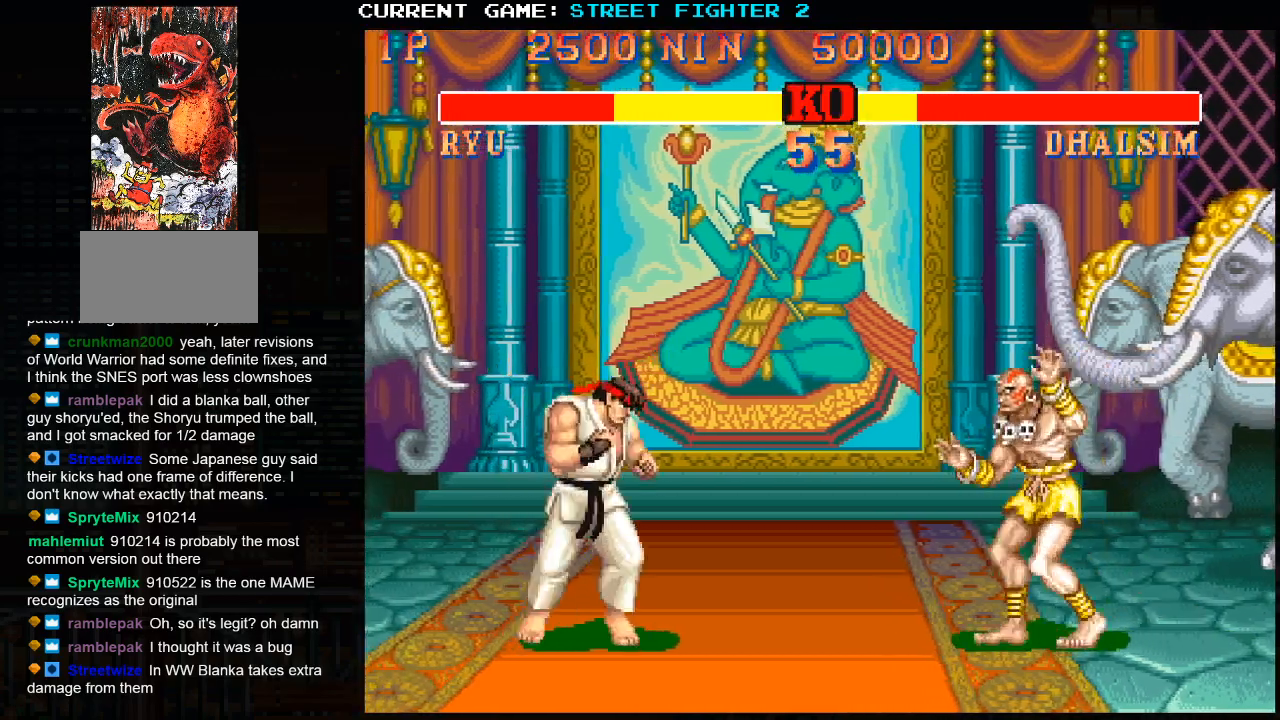
{"buttons": [], "left_stick": "right", "events": []}
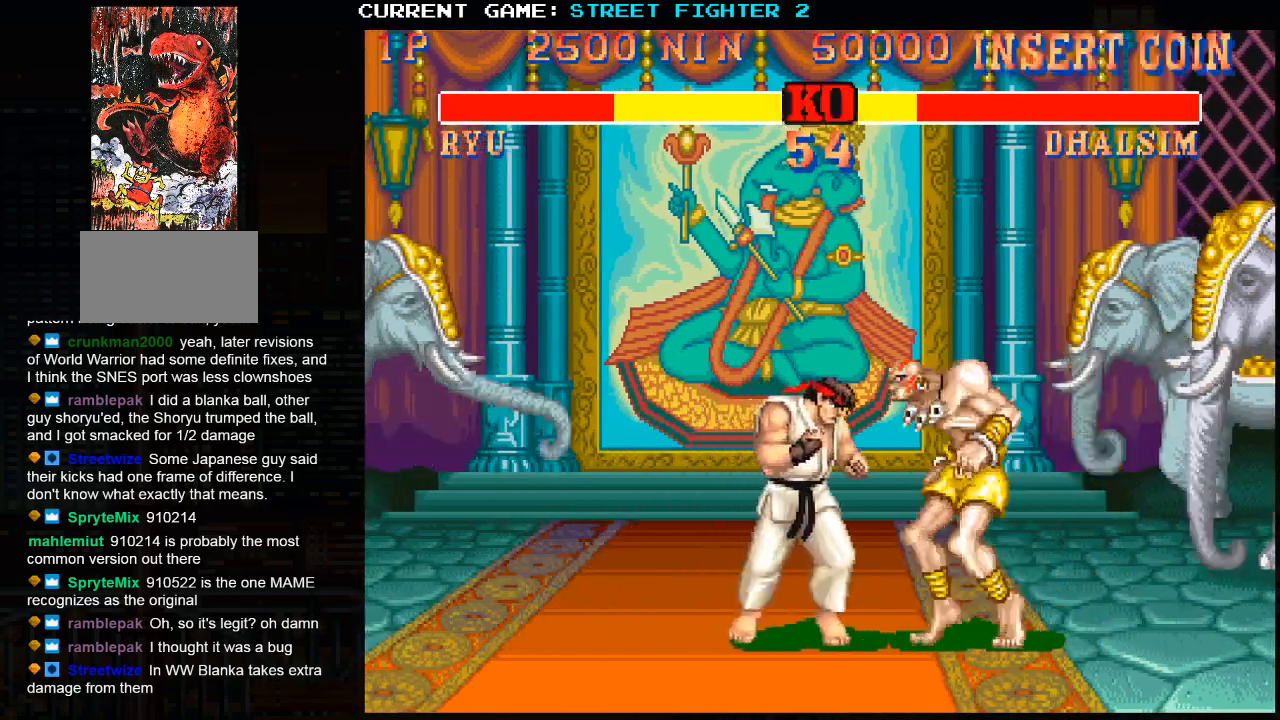
{"buttons": [], "left_stick": "center", "events": [[250, "left_stick", "center"]]}
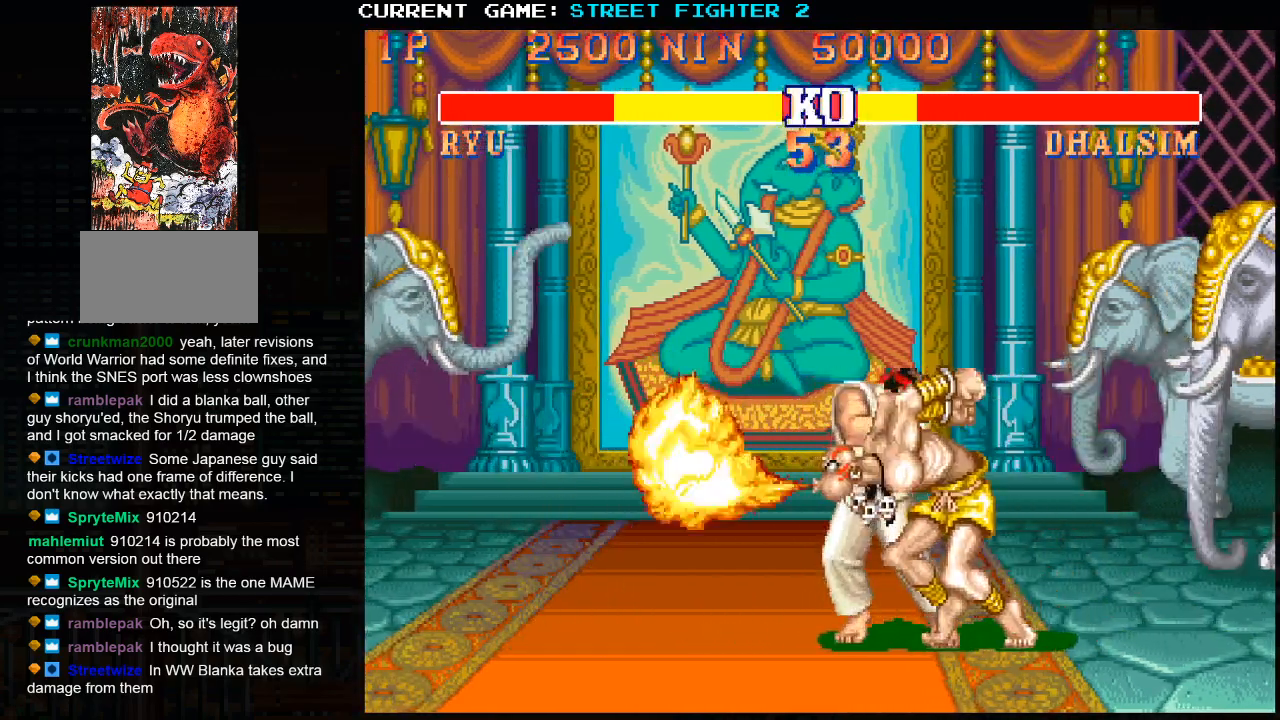
{"buttons": [], "left_stick": "center", "events": [[50, "left_stick", "up-left"], [350, "left_stick", "center"]]}
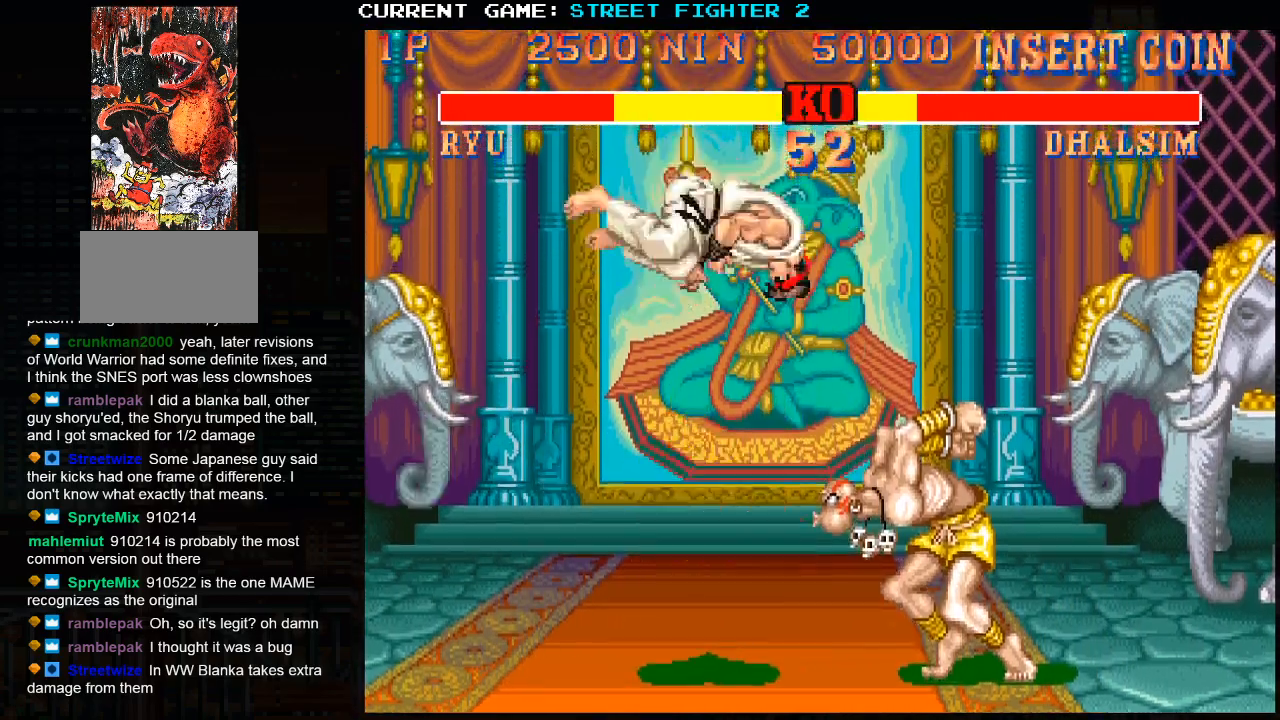
{"buttons": [], "left_stick": "right", "events": [[383, "left_stick", "right"]]}
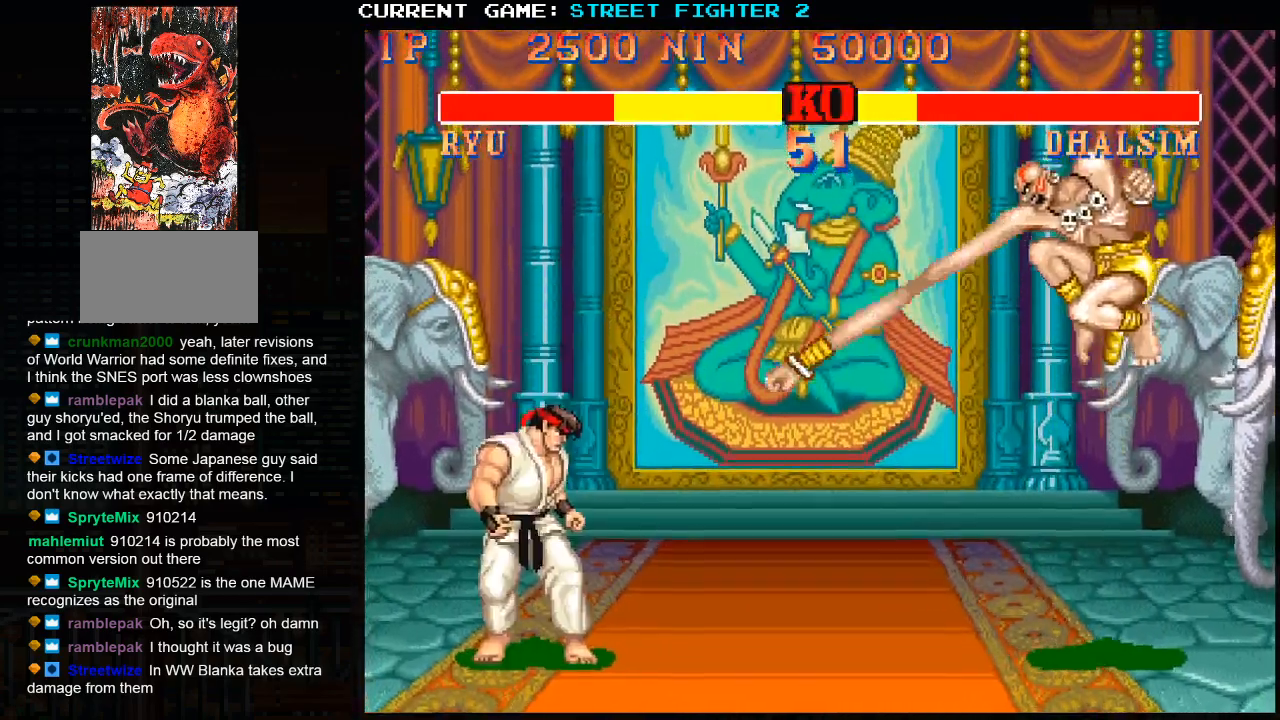
{"buttons": [], "left_stick": "right", "events": []}
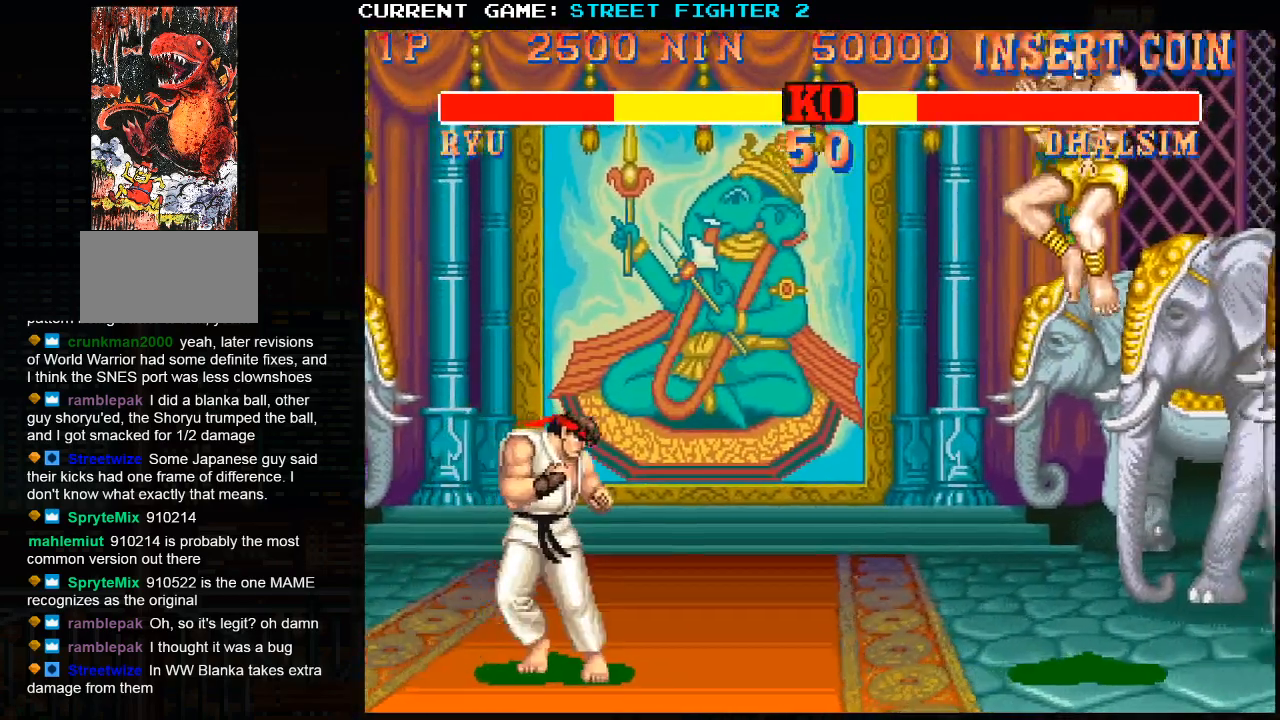
{"buttons": [], "left_stick": "right", "events": []}
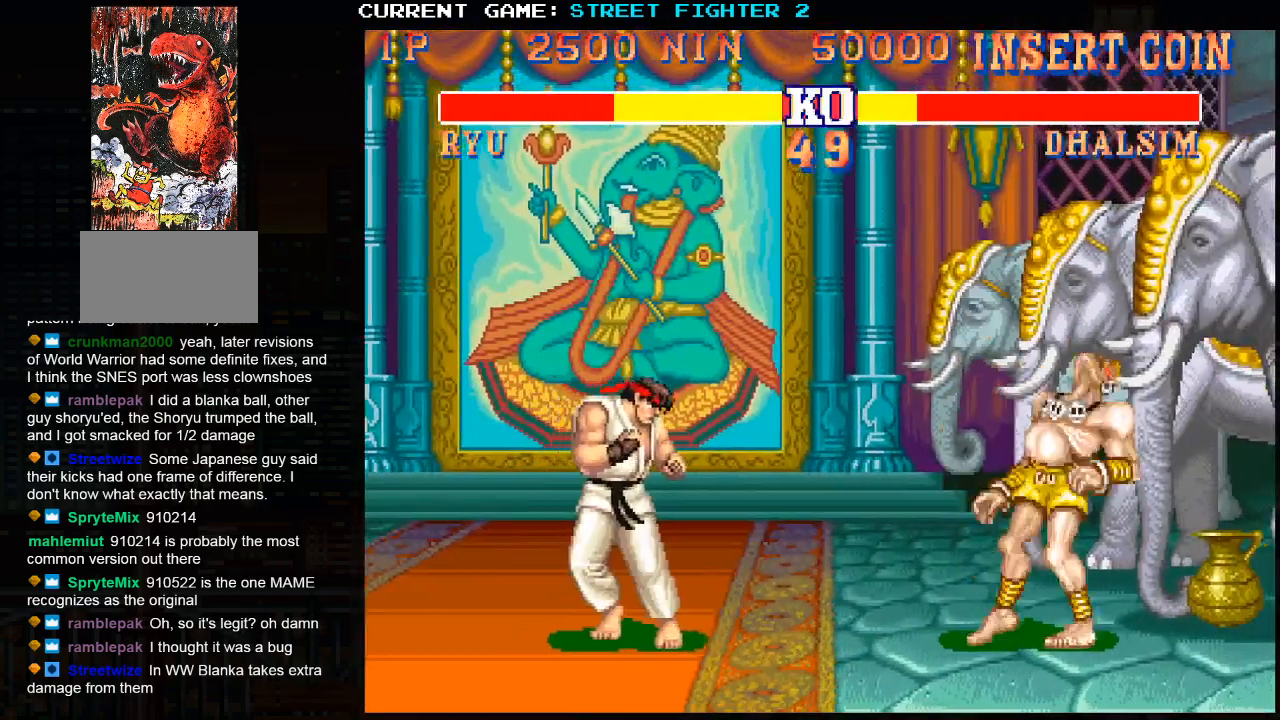
{"buttons": [], "left_stick": "center", "events": [[283, "left_stick", "center"]]}
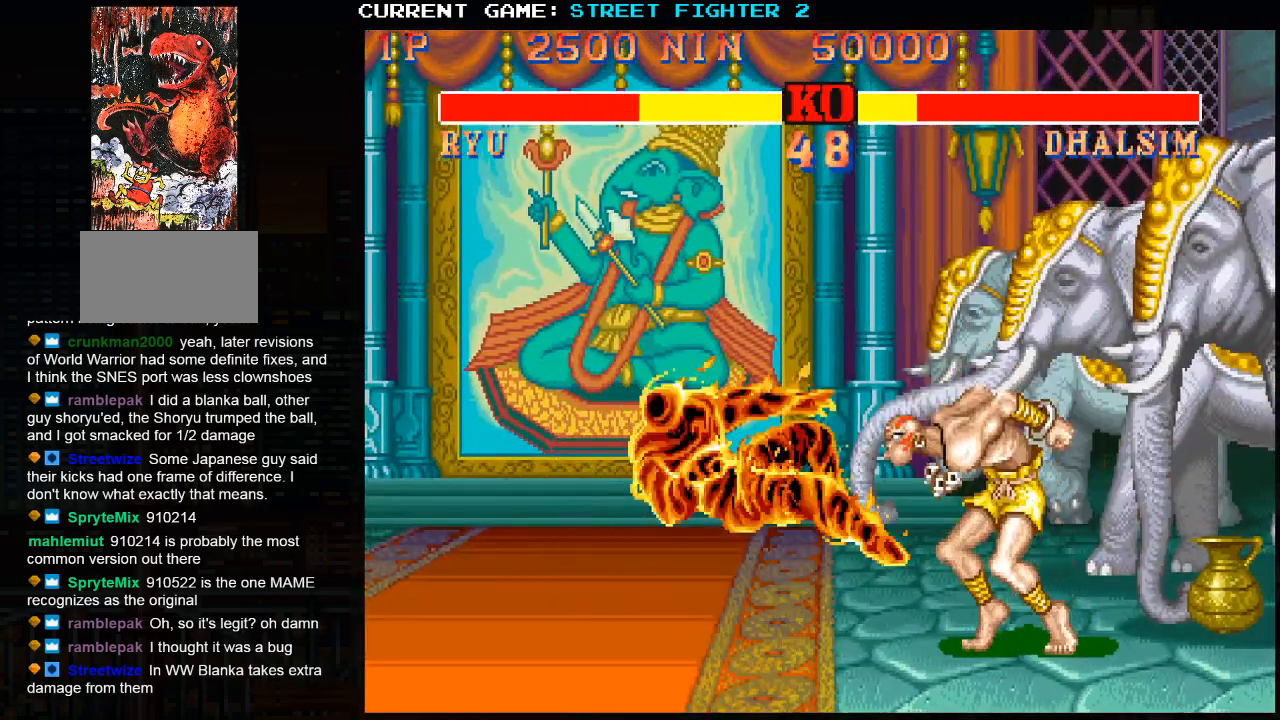
{"buttons": [], "left_stick": "center", "events": []}